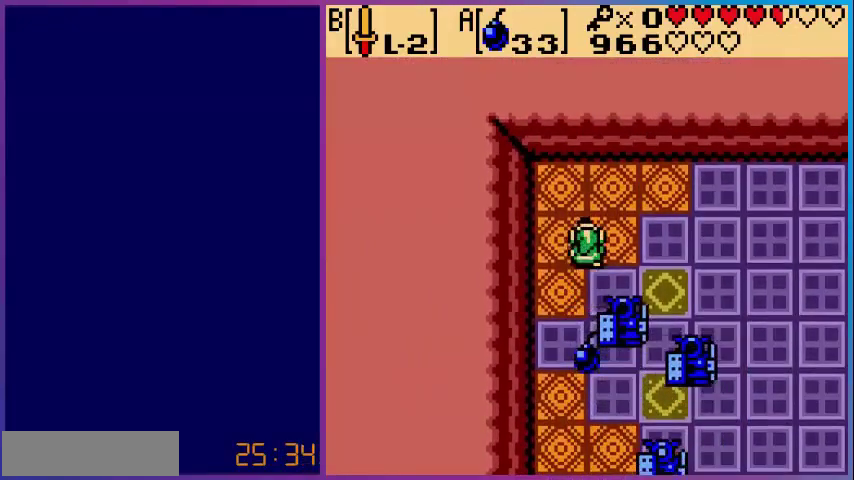
Gameplay with a controller (Nintendo layout); each line is a JSON object with the inputs held at the frame after it. "events" lists button and stick changes between this image and that frame as [ms after this image, input, new state], when the widget could be followed in between. Not read: L3 R3.
{"buttons": ["DPAD_RIGHT"], "events": [[320, "DPAD_RIGHT", "down"], [360, "DPAD_UP", "up"]]}
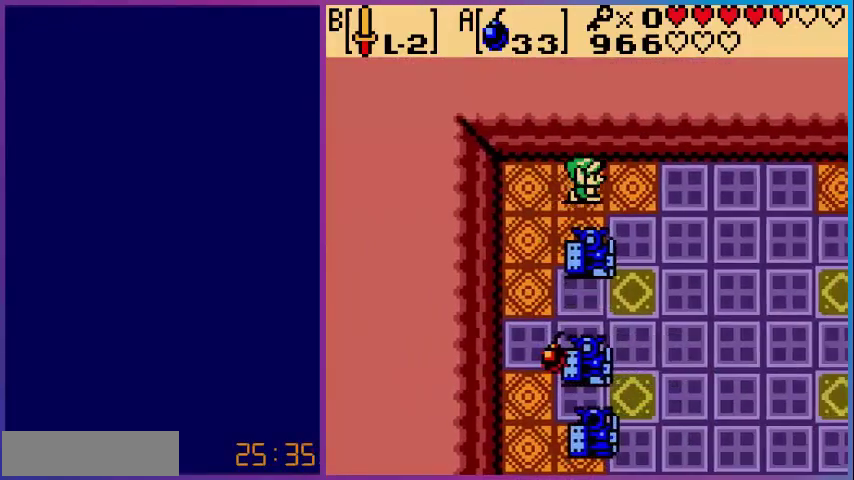
{"buttons": ["DPAD_RIGHT"], "events": []}
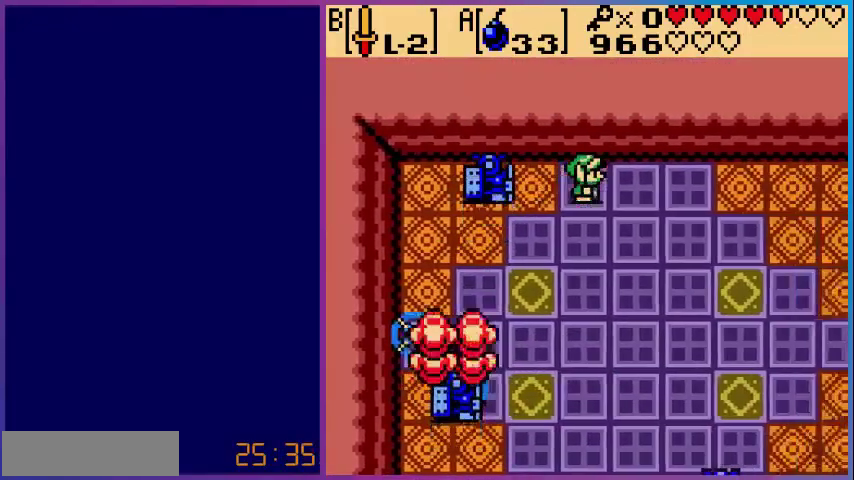
{"buttons": [], "events": [[360, "DPAD_RIGHT", "up"]]}
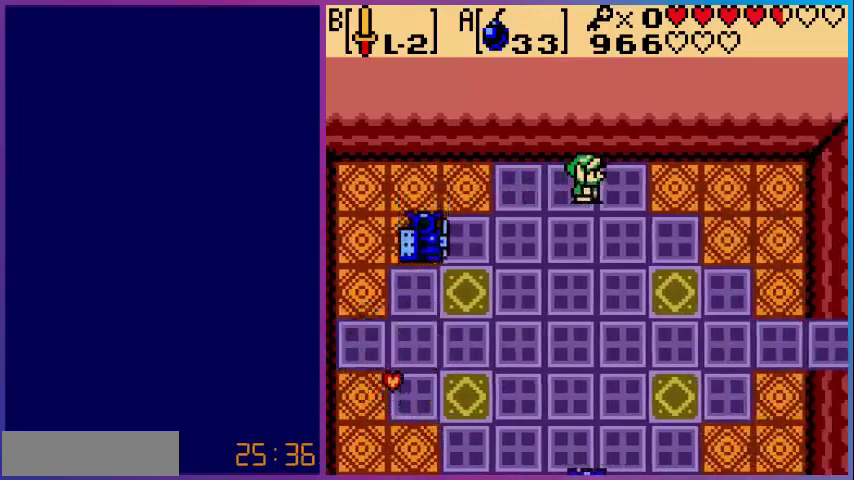
{"buttons": ["DPAD_DOWN", "DPAD_LEFT"], "events": [[160, "DPAD_DOWN", "down"], [480, "DPAD_LEFT", "down"]]}
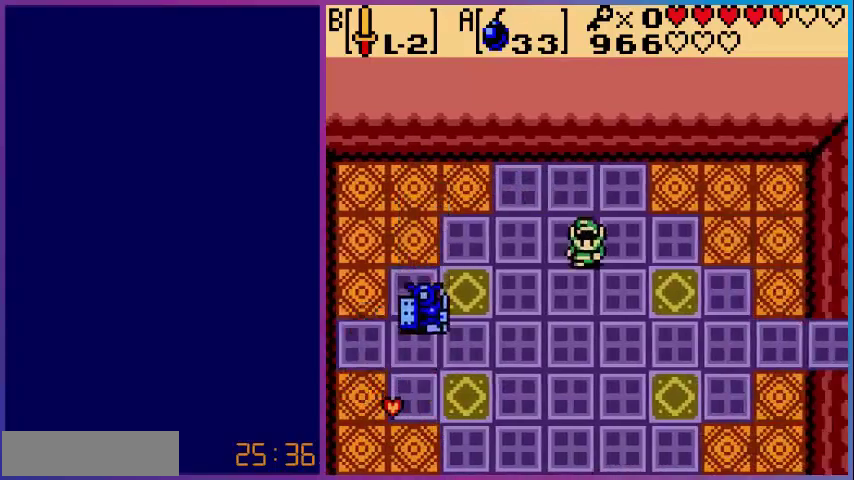
{"buttons": ["DPAD_DOWN"], "events": [[400, "DPAD_LEFT", "up"]]}
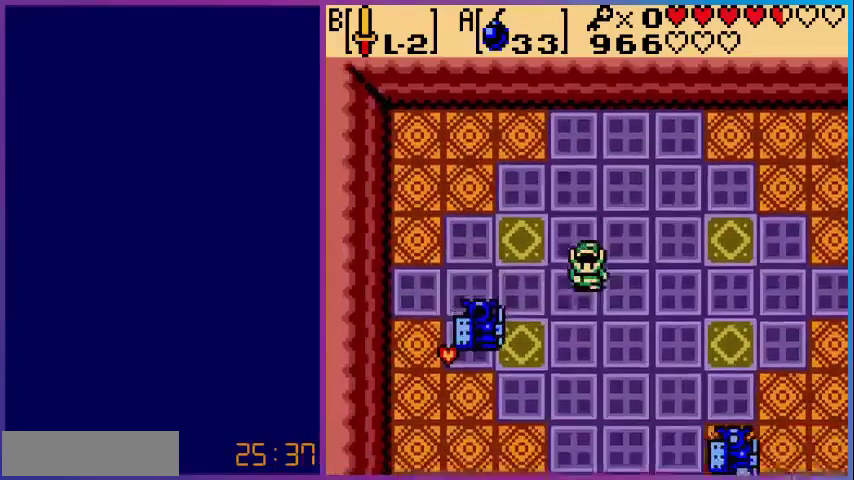
{"buttons": ["DPAD_LEFT"], "events": [[280, "DPAD_LEFT", "down"], [320, "DPAD_DOWN", "up"]]}
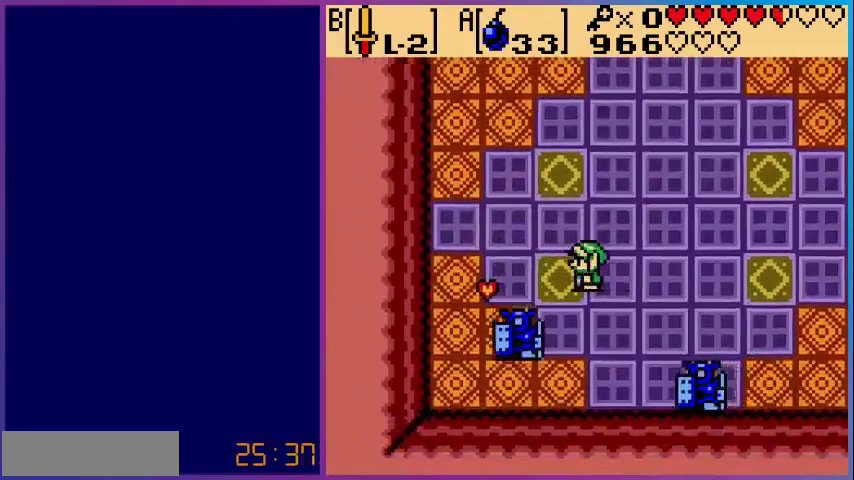
{"buttons": ["DPAD_RIGHT"], "events": [[80, "B", "down"], [120, "DPAD_LEFT", "up"], [240, "B", "up"], [520, "DPAD_RIGHT", "down"]]}
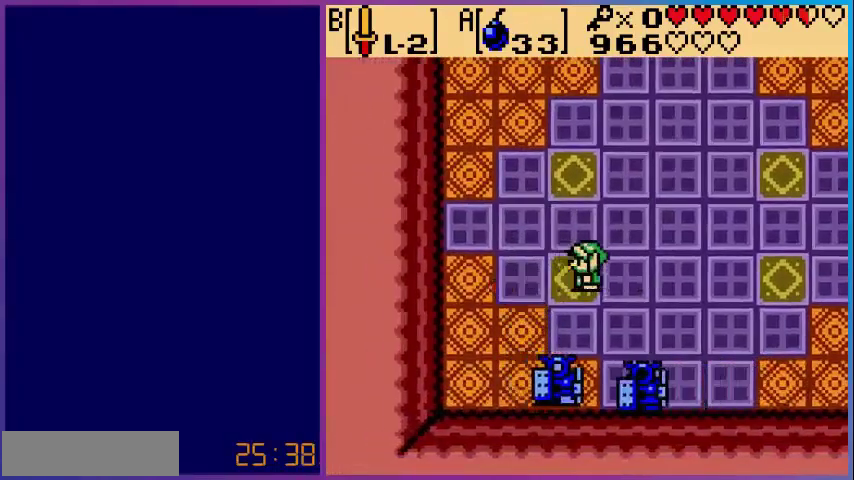
{"buttons": ["DPAD_UP"], "events": [[120, "DPAD_UP", "down"], [200, "DPAD_RIGHT", "up"]]}
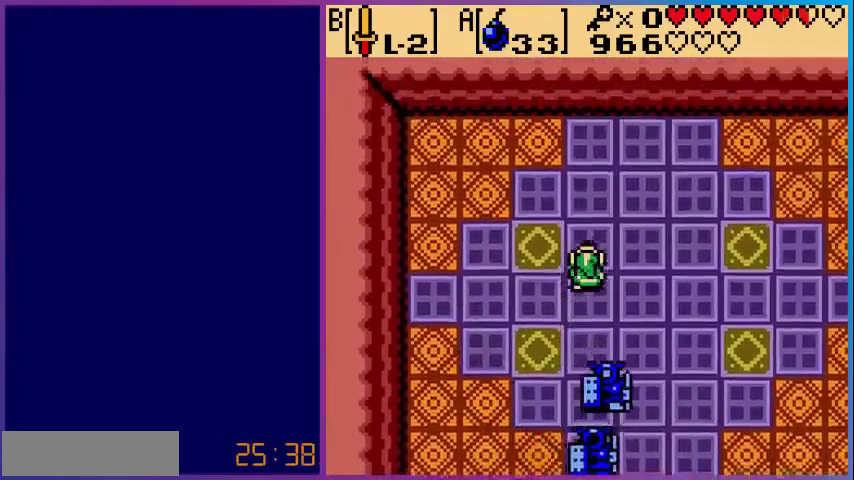
{"buttons": ["DPAD_UP"], "events": []}
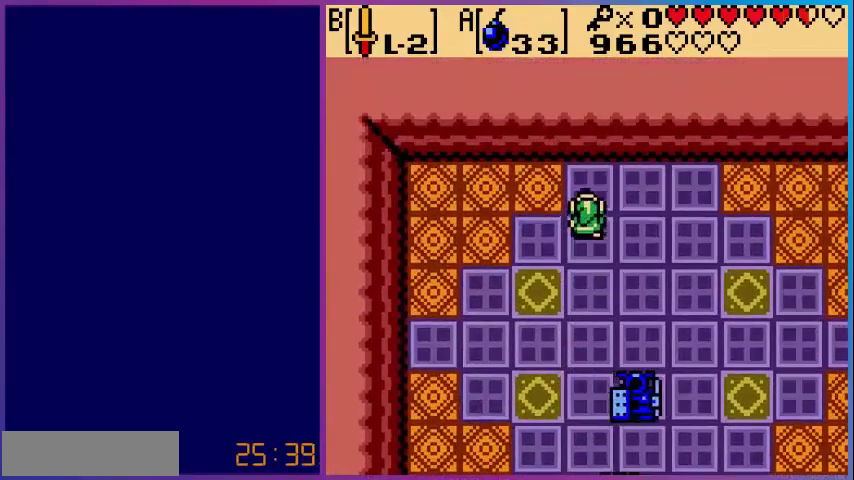
{"buttons": ["DPAD_RIGHT"], "events": [[120, "DPAD_UP", "up"], [280, "DPAD_RIGHT", "down"]]}
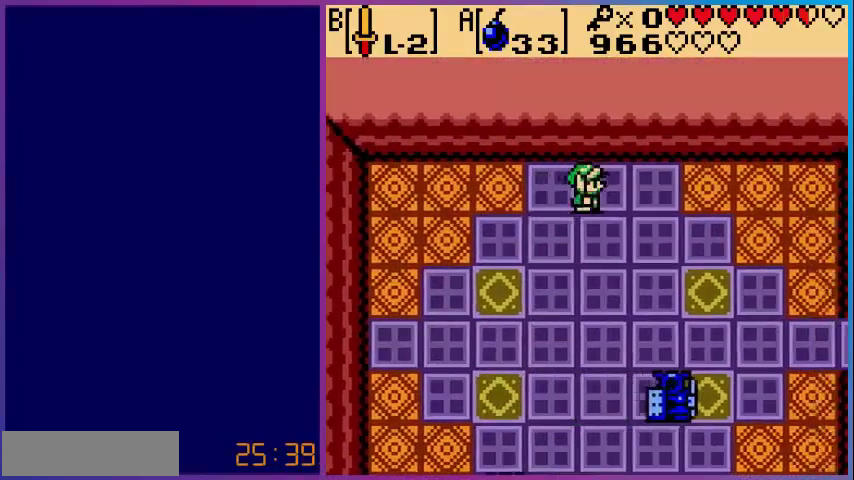
{"buttons": [], "events": [[280, "DPAD_RIGHT", "up"], [320, "A", "down"], [480, "A", "up"]]}
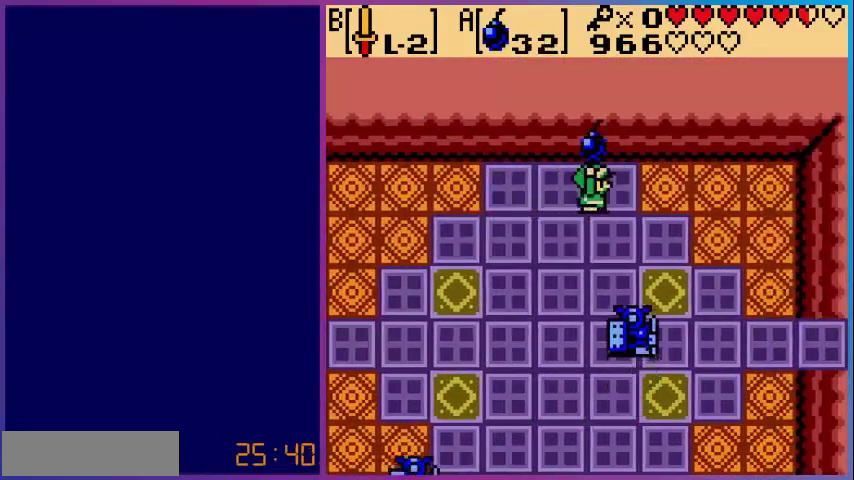
{"buttons": ["DPAD_LEFT"], "events": [[40, "DPAD_RIGHT", "down"], [160, "DPAD_RIGHT", "up"], [240, "A", "down"], [320, "A", "up"], [360, "DPAD_LEFT", "down"]]}
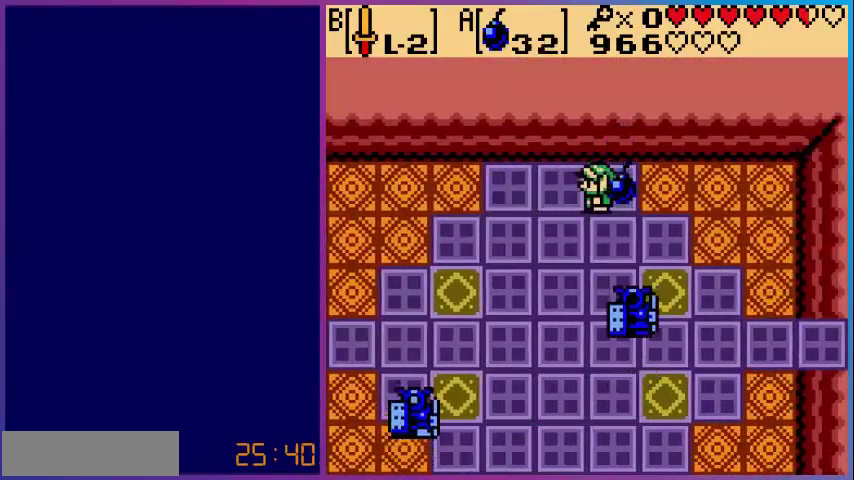
{"buttons": [], "events": [[520, "DPAD_LEFT", "up"]]}
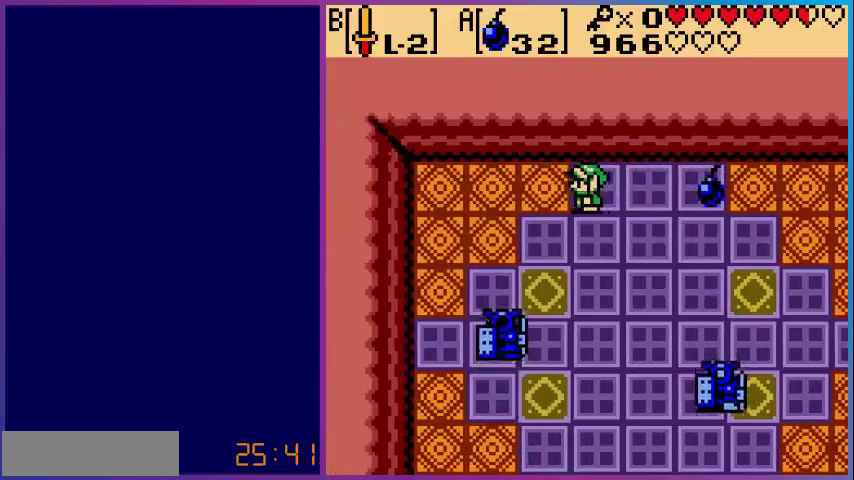
{"buttons": ["DPAD_DOWN"], "events": [[200, "DPAD_RIGHT", "down"], [360, "DPAD_RIGHT", "up"], [480, "DPAD_DOWN", "down"]]}
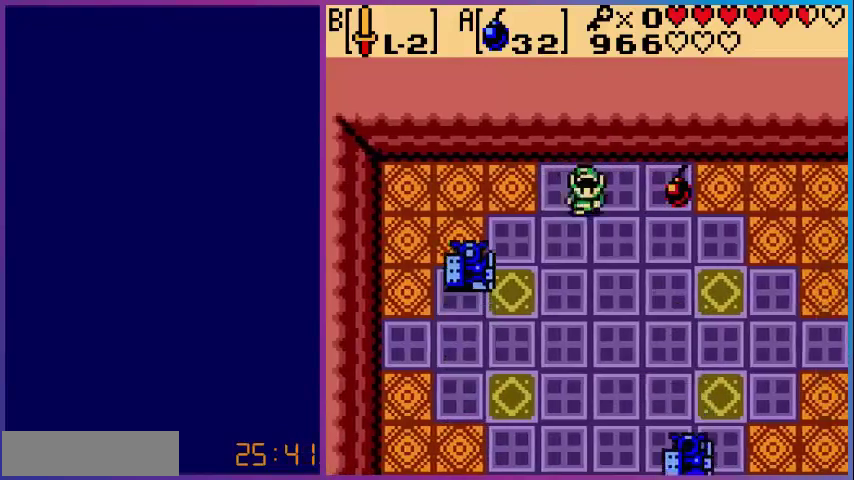
{"buttons": ["DPAD_DOWN"], "events": []}
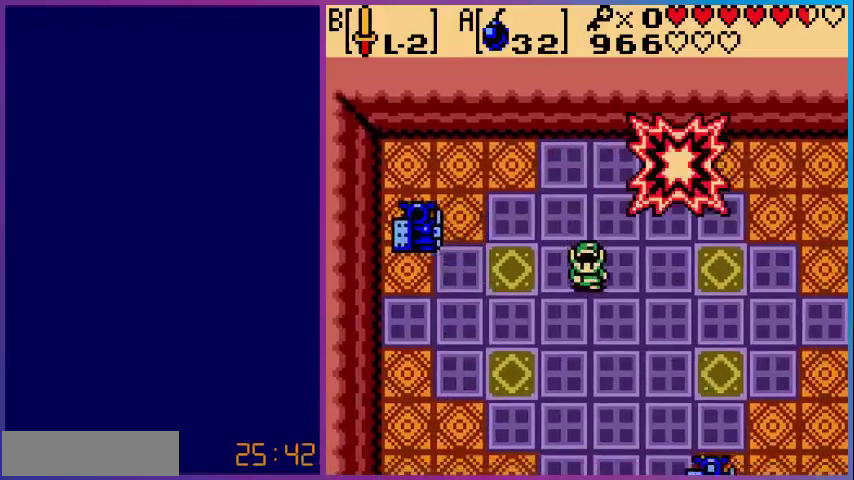
{"buttons": [], "events": [[40, "DPAD_DOWN", "up"], [200, "A", "down"], [360, "A", "up"]]}
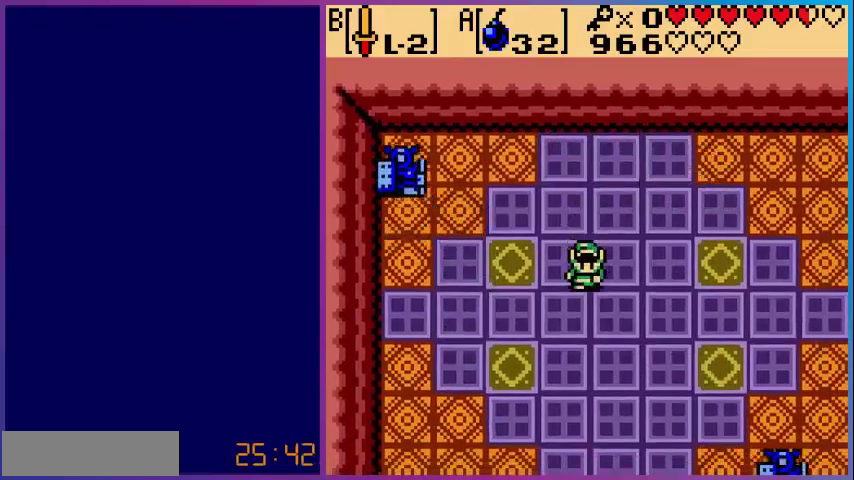
{"buttons": ["DPAD_UP"], "events": [[40, "DPAD_RIGHT", "down"], [280, "A", "down"], [280, "DPAD_RIGHT", "up"], [280, "DPAD_UP", "down"], [400, "A", "up"]]}
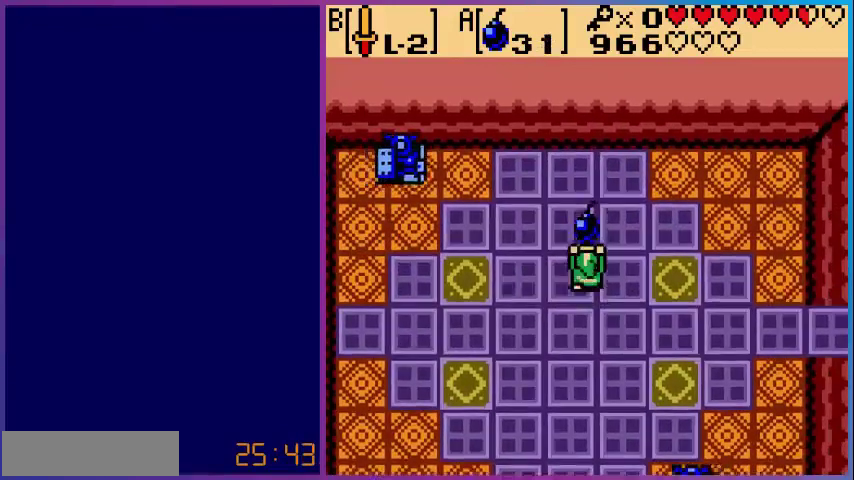
{"buttons": ["DPAD_RIGHT"], "events": [[240, "DPAD_UP", "up"], [280, "A", "down"], [480, "A", "up"], [480, "DPAD_RIGHT", "down"]]}
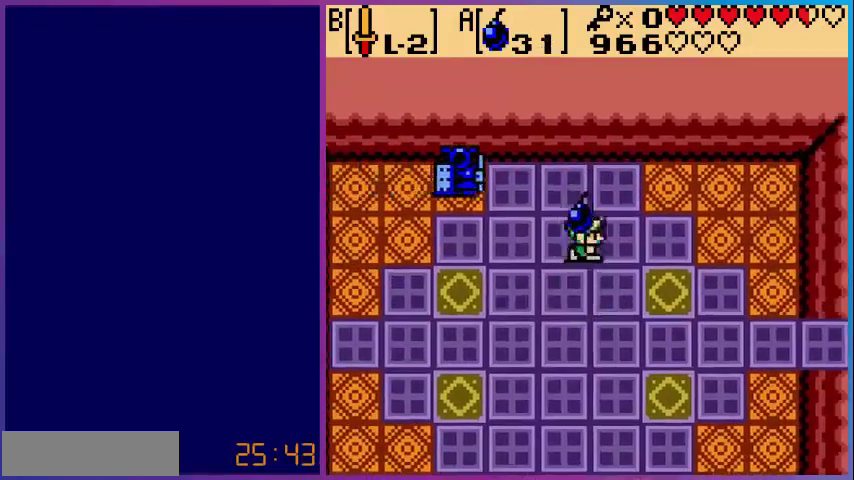
{"buttons": ["DPAD_RIGHT"], "events": []}
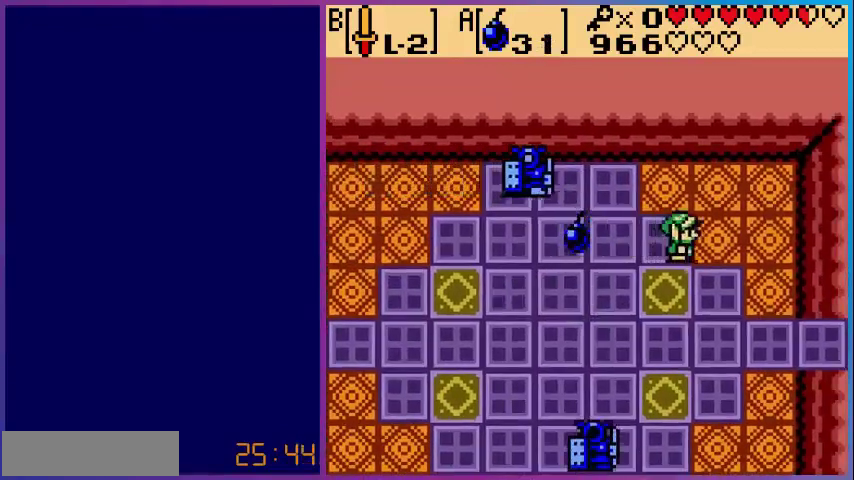
{"buttons": [], "events": [[360, "DPAD_RIGHT", "up"]]}
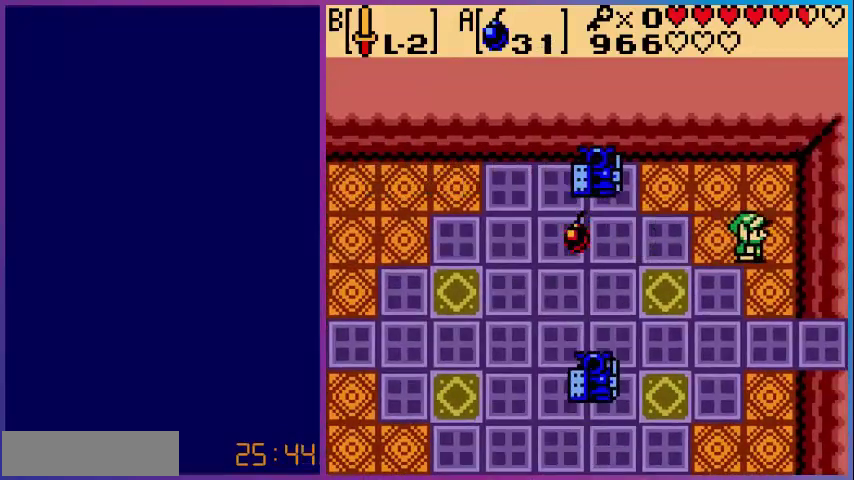
{"buttons": [], "events": []}
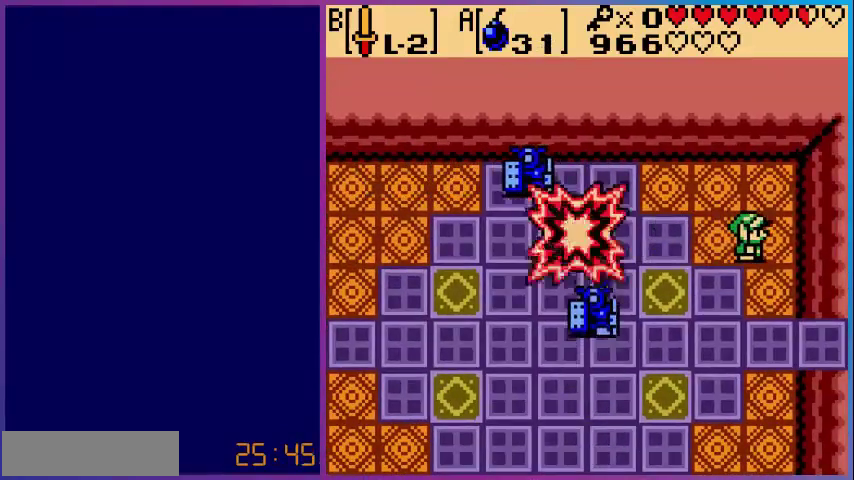
{"buttons": [], "events": []}
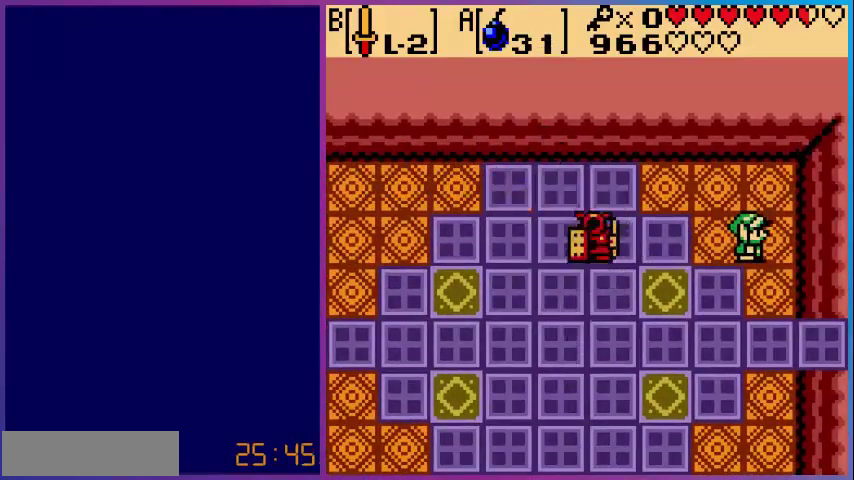
{"buttons": [], "events": [[360, "A", "down"], [520, "A", "up"]]}
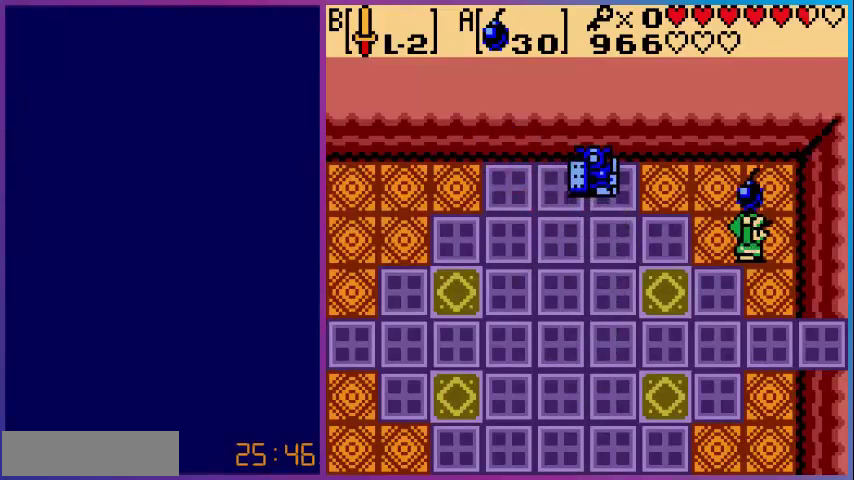
{"buttons": ["DPAD_LEFT"], "events": [[280, "DPAD_DOWN", "down"], [480, "DPAD_DOWN", "up"], [480, "DPAD_LEFT", "down"]]}
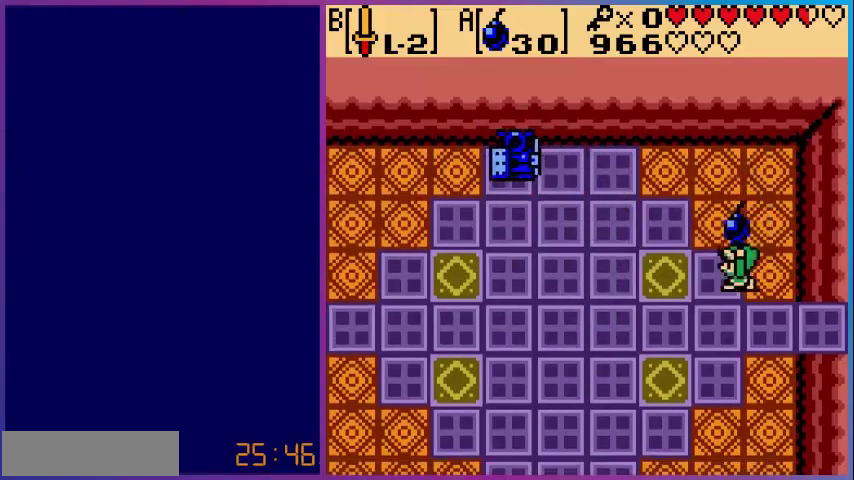
{"buttons": ["DPAD_LEFT"], "events": []}
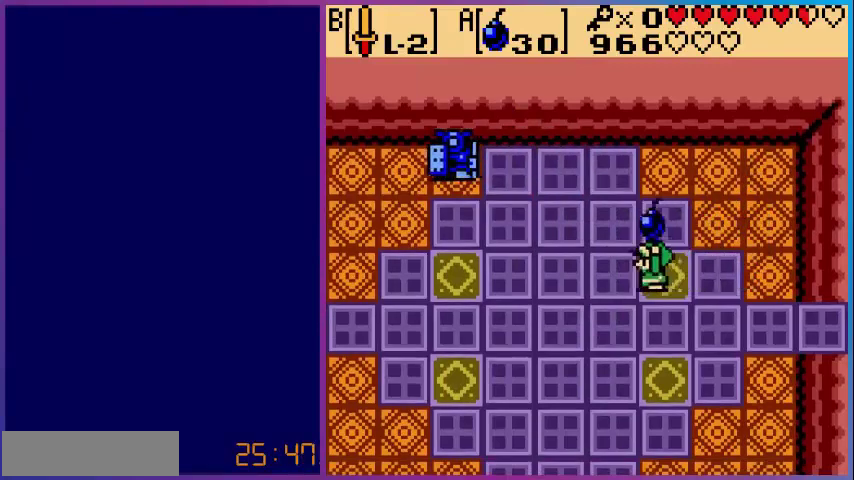
{"buttons": ["DPAD_RIGHT"], "events": [[160, "A", "down"], [280, "DPAD_LEFT", "up"], [400, "A", "up"], [480, "DPAD_RIGHT", "down"]]}
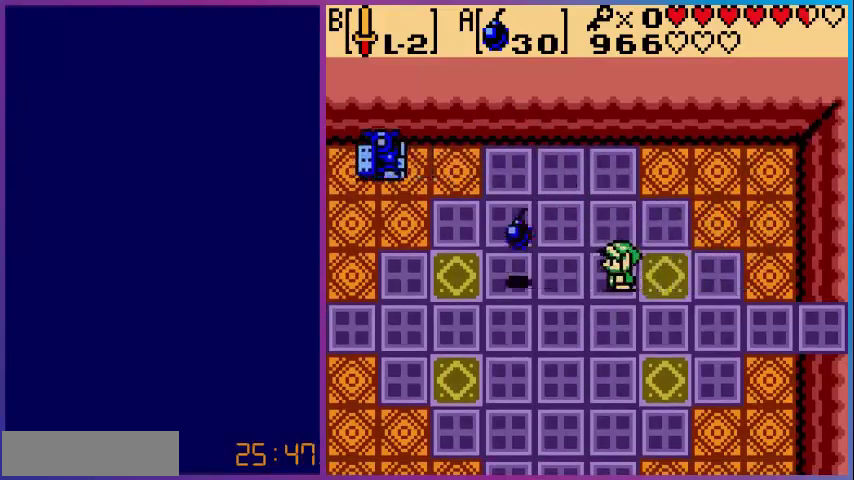
{"buttons": [], "events": [[320, "DPAD_RIGHT", "up"]]}
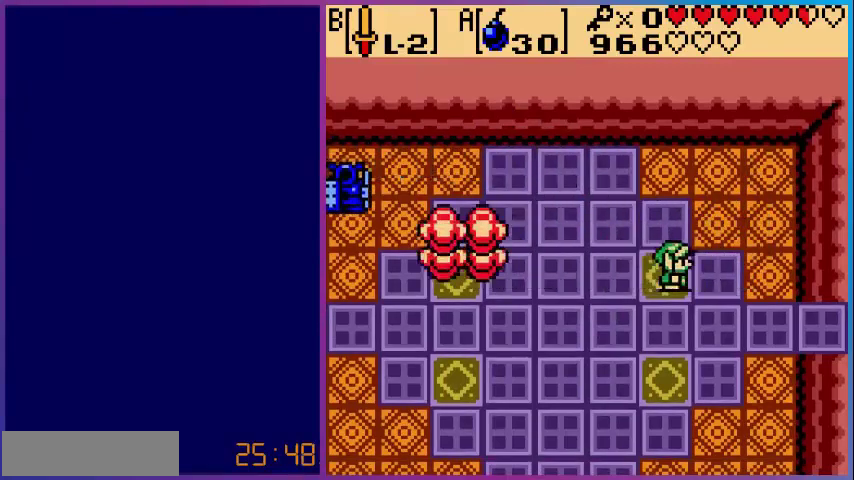
{"buttons": ["A"], "events": [[480, "A", "down"]]}
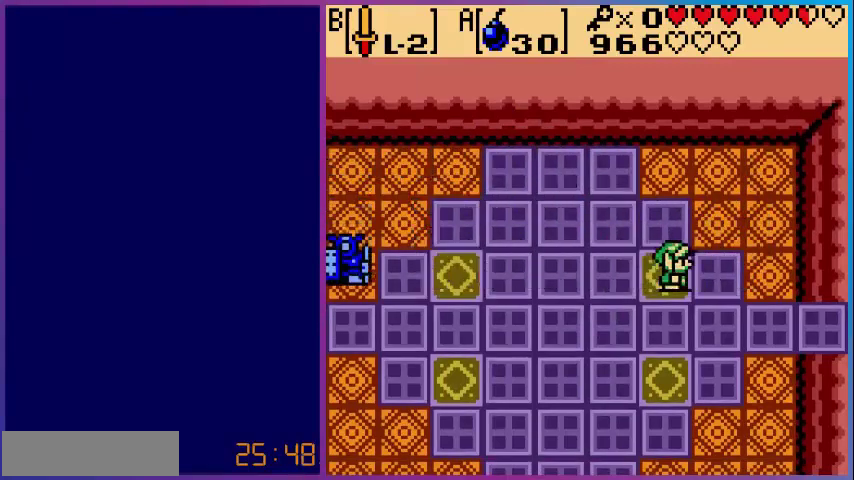
{"buttons": ["DPAD_DOWN"], "events": [[160, "DPAD_DOWN", "down"], [200, "A", "up"]]}
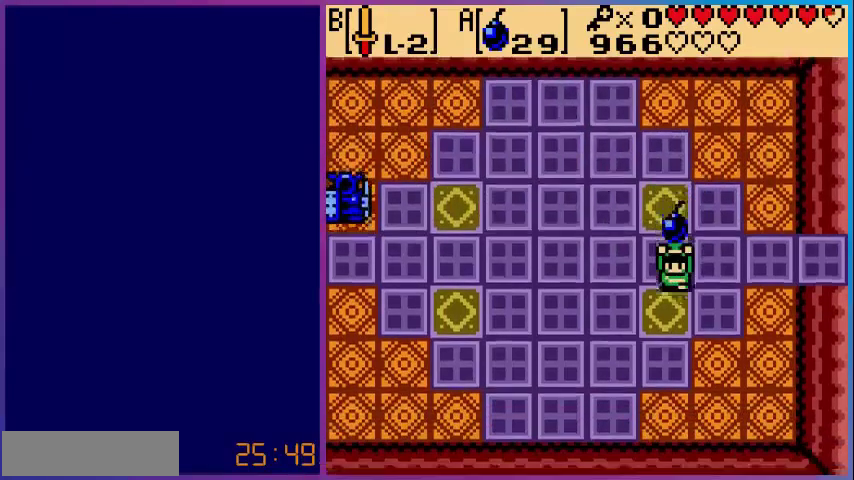
{"buttons": ["DPAD_UP", "DPAD_LEFT"], "events": [[360, "DPAD_DOWN", "up"], [360, "DPAD_LEFT", "down"], [480, "DPAD_UP", "down"]]}